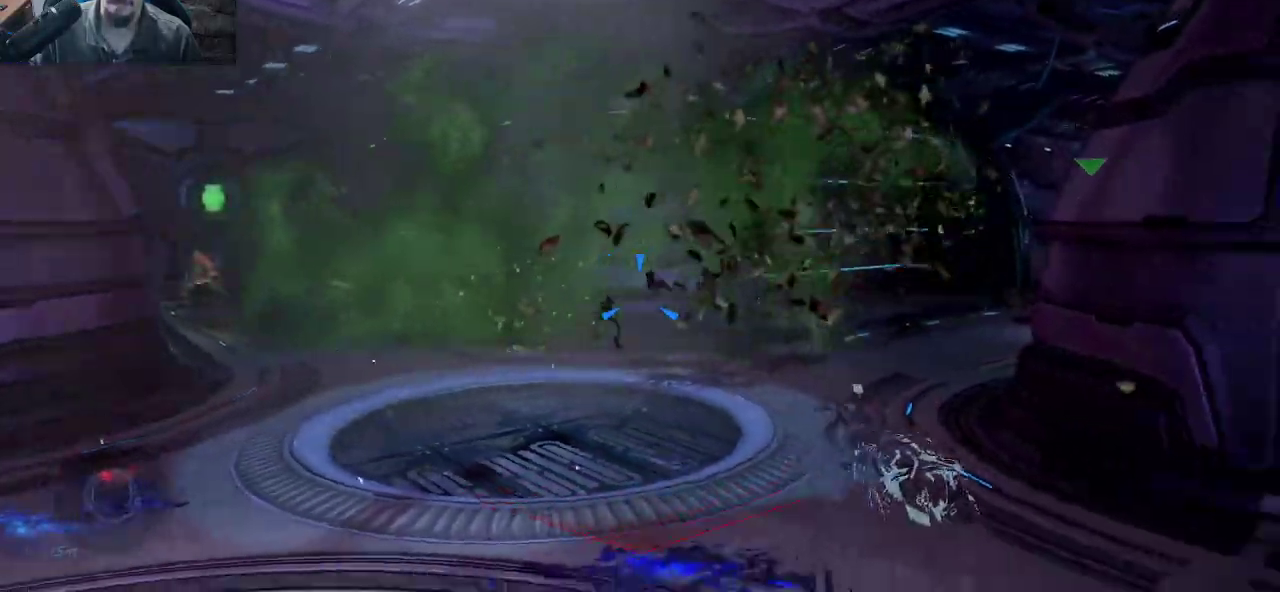
Gameplay with keyboard and mouse; each line is a JSON object with the keys and mouse buttons held at the frame after it. "events" lists presses ("down") and releases ("up") of "1", "2", "3", "4", "5", "a", "alt", "c", "caps_lock", "ctrl", "d", "e", "f", "g", "q", "r", "s", "shift", "space", "t", "tab", "v", "w", "x", "z", "mouse_left", "mouse_wheel" and "mouse_right" between this image and that frame as [ms after this image, input, new state], when the widget could be followed in between. "mouse_left", "mouse_wheel", "mouse_right" = the "left", "wheel", "right" buttons of the "mouse" list. No other keys are recorded. "wheel" means that the mouse wheel is clicked or scrolled. "mouse_move" is the direction in which the mouse moves at that frame (one of eight, or "still"), when it could be read.
{"keys": [], "mouse": [], "mouse_move": "left", "events": [[33, "s", "up"], [316, "a", "up"]]}
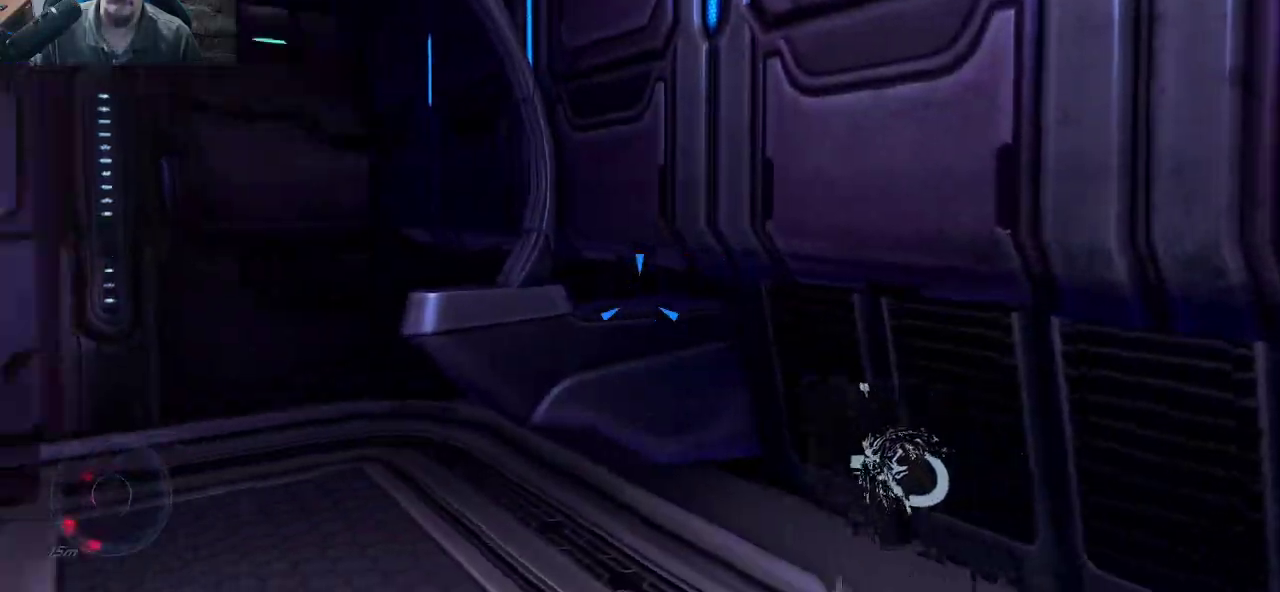
{"keys": ["d"], "mouse": [], "mouse_move": "left", "events": [[83, "d", "down"], [133, "w", "down"], [333, "w", "up"]]}
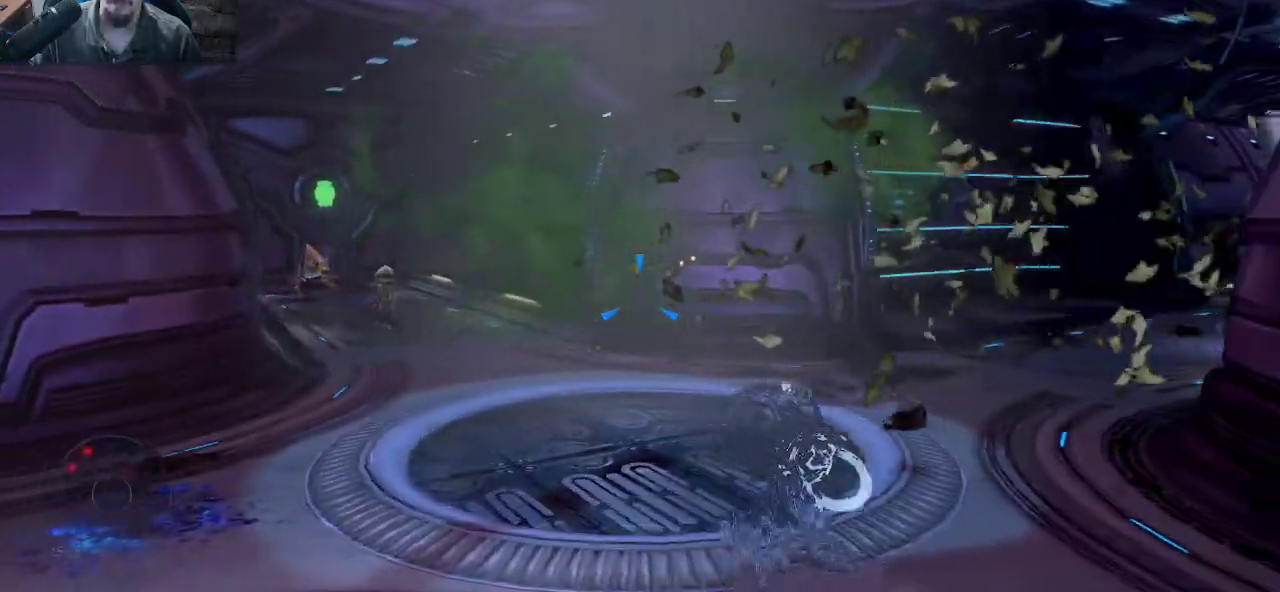
{"keys": ["w"], "mouse": [], "mouse_move": "left", "events": [[16, "d", "up"], [250, "d", "down"], [333, "w", "down"], [433, "d", "up"]]}
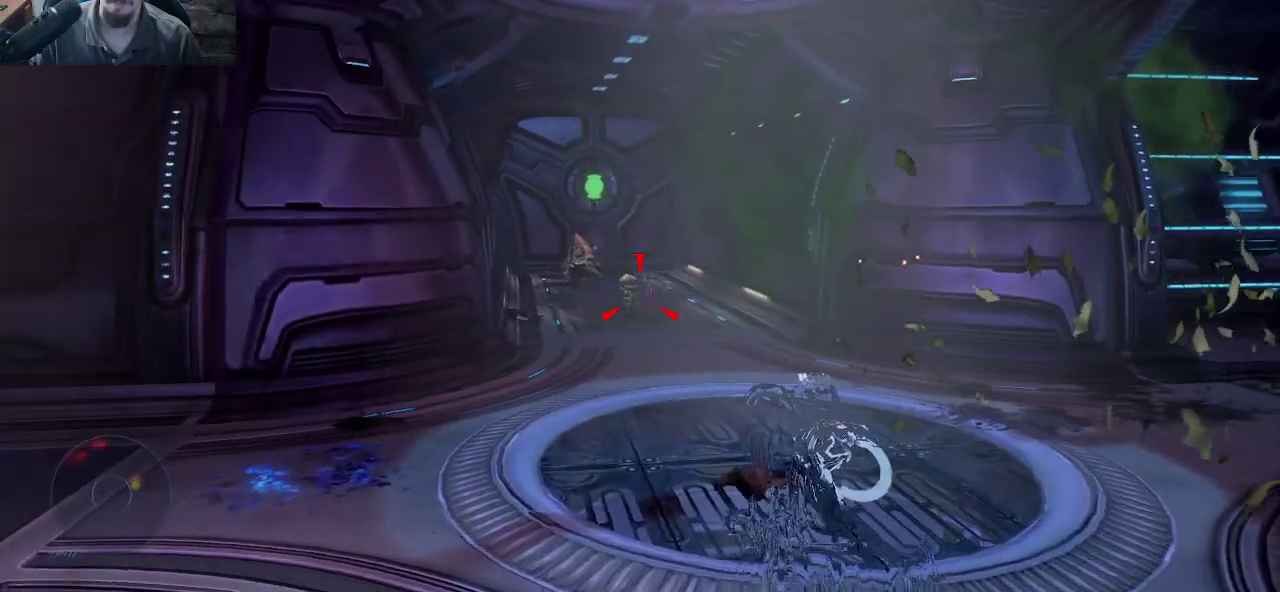
{"keys": [], "mouse": ["left"], "mouse_move": "still", "events": [[33, "mouse_left", "down"], [83, "w", "up"], [116, "mouse_left", "up"], [166, "mouse_left", "down"], [400, "mouse_left", "up"], [450, "mouse_left", "down"]]}
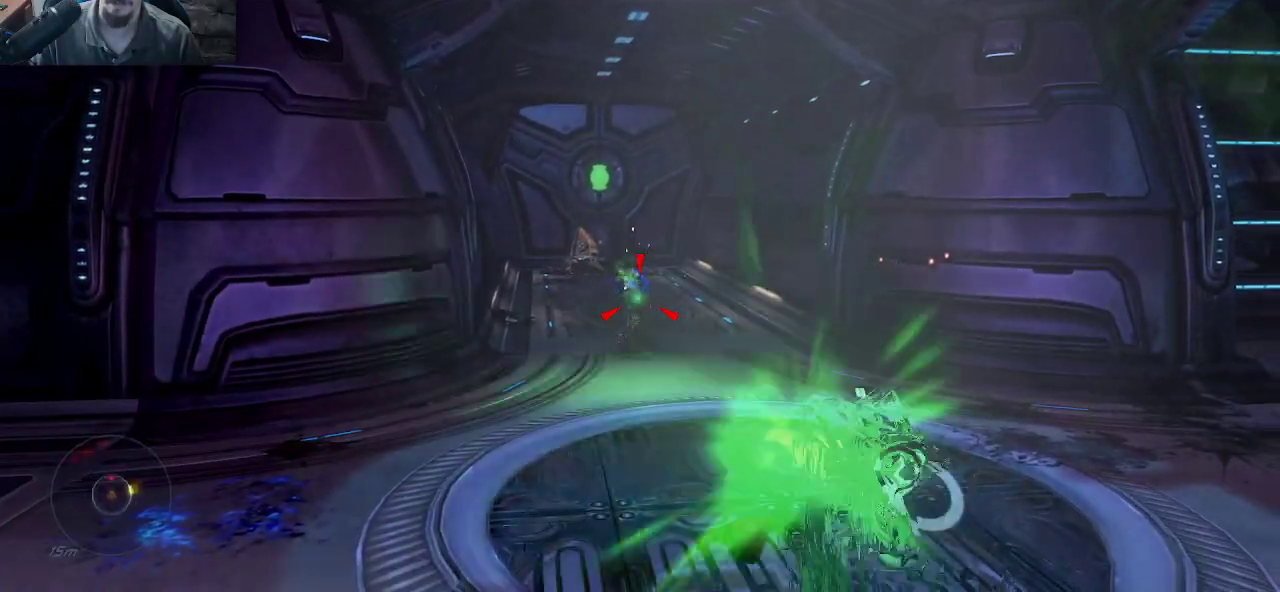
{"keys": [], "mouse": [], "mouse_move": "right", "events": [[233, "mouse_left", "up"]]}
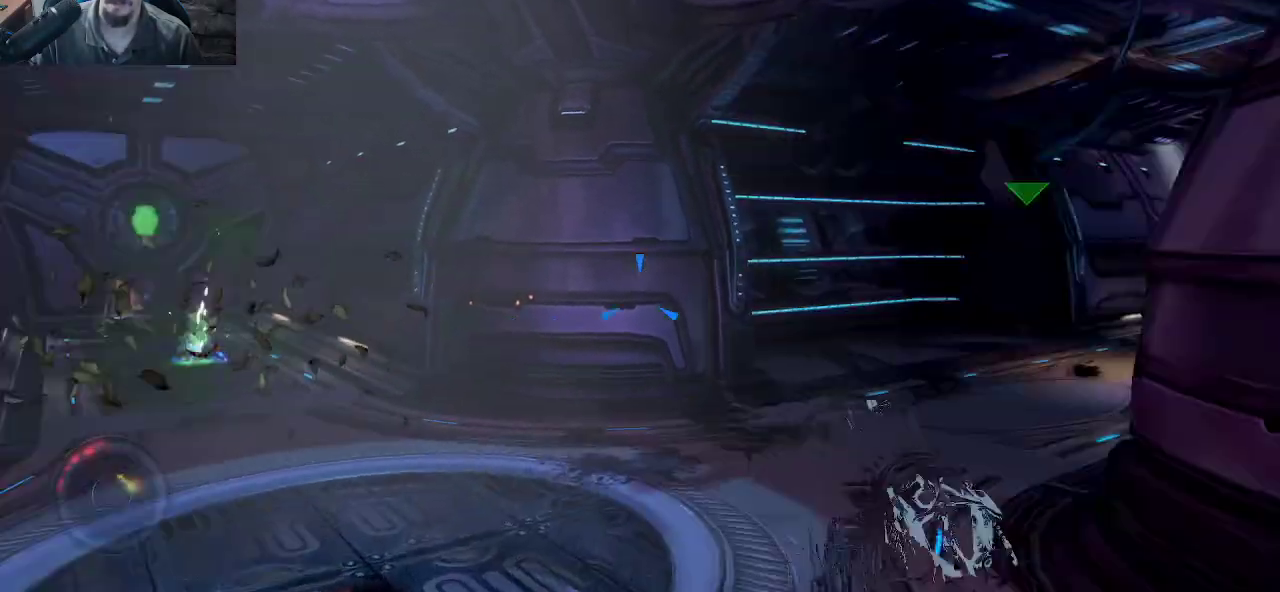
{"keys": [], "mouse": [], "mouse_move": "right", "events": [[66, "a", "down"], [483, "a", "up"]]}
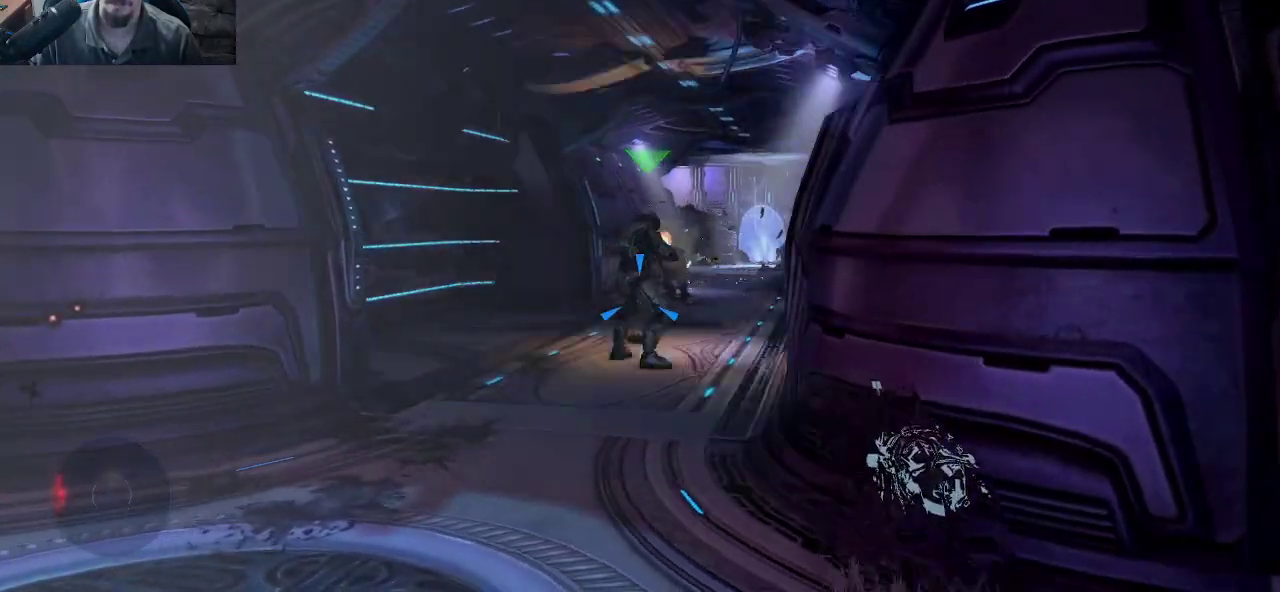
{"keys": ["w"], "mouse": [], "mouse_move": "right", "events": [[216, "a", "down"], [400, "w", "down"], [500, "a", "up"]]}
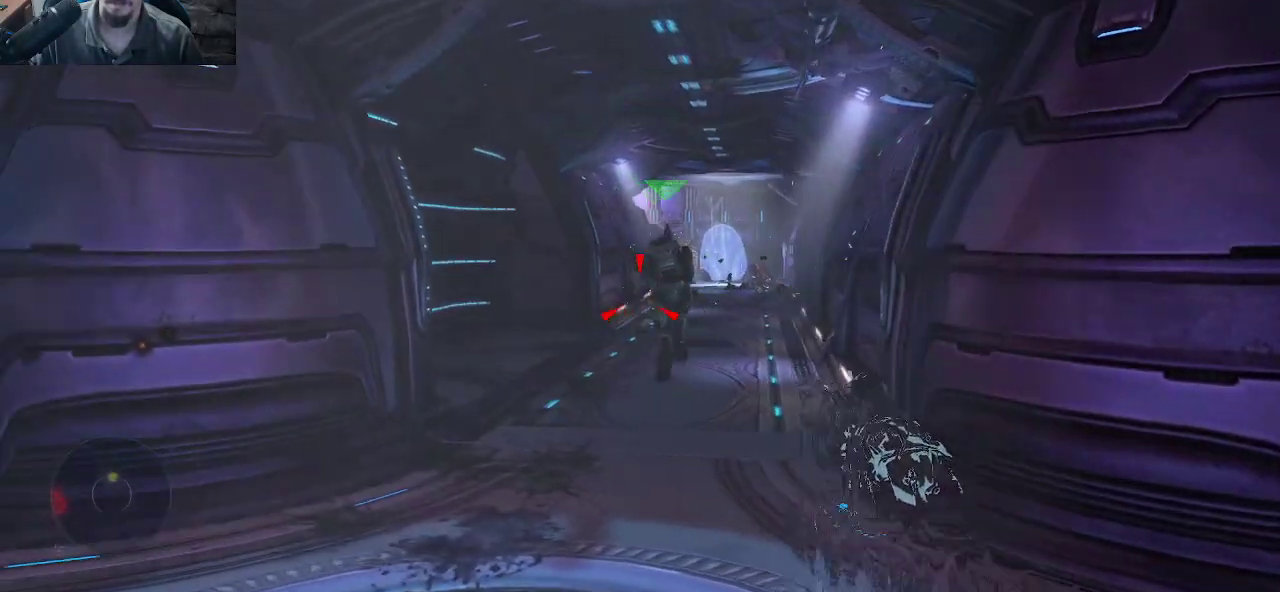
{"keys": [], "mouse": [], "mouse_move": "still", "events": [[50, "w", "up"]]}
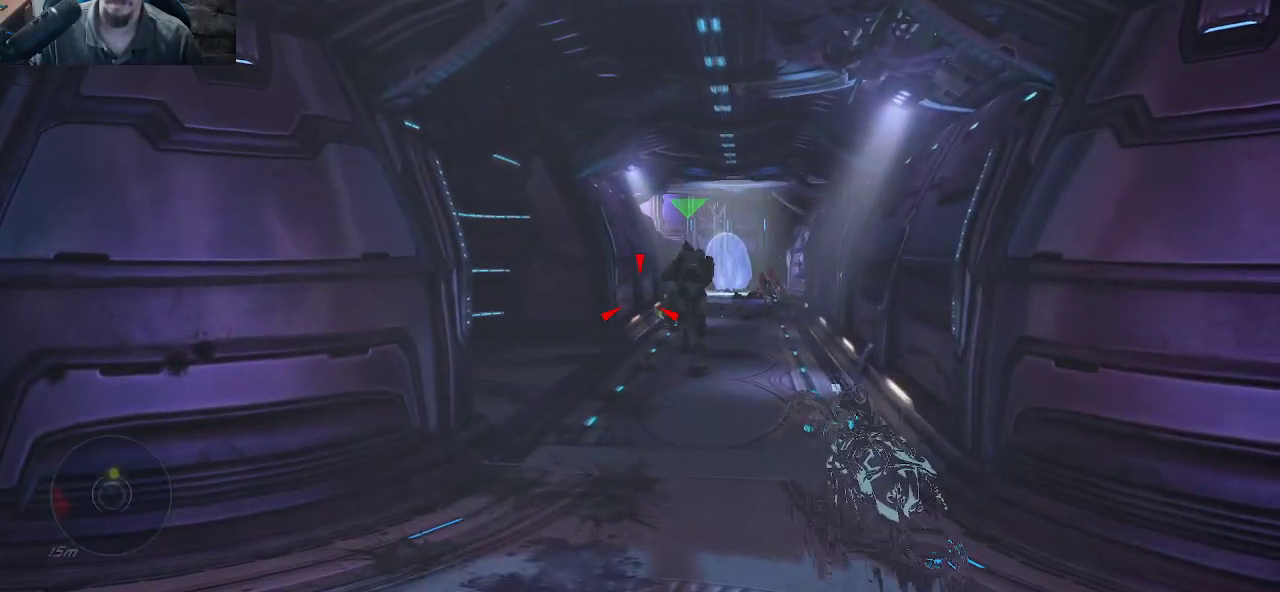
{"keys": [], "mouse": [], "mouse_move": "still", "events": []}
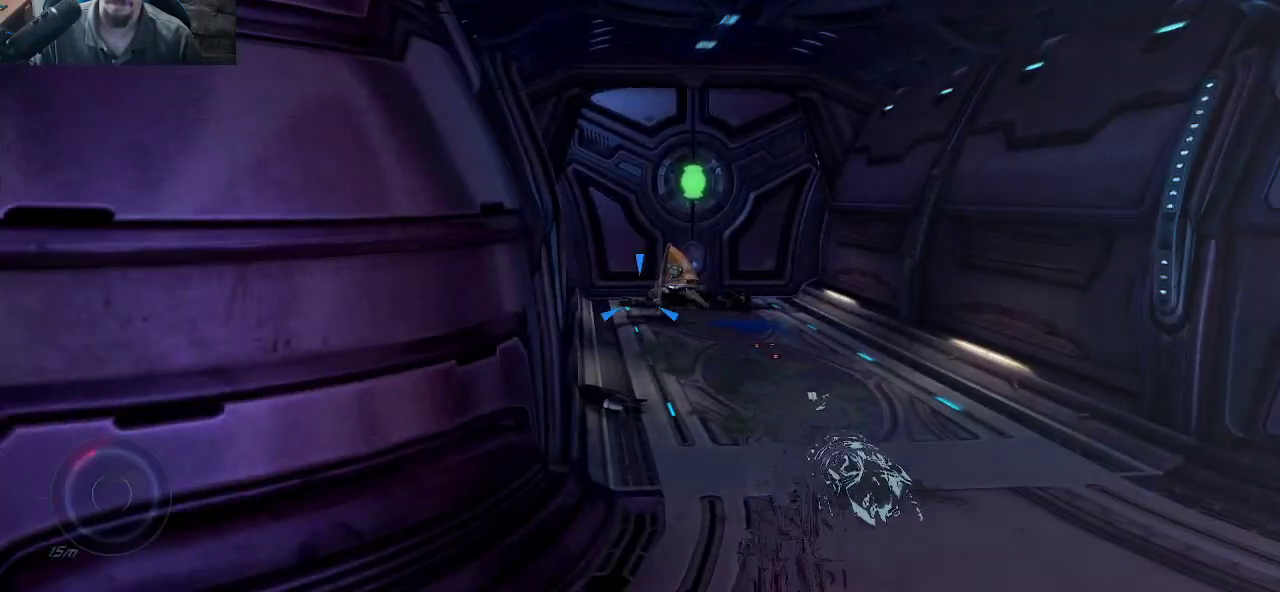
{"keys": [], "mouse": [], "mouse_move": "right", "events": []}
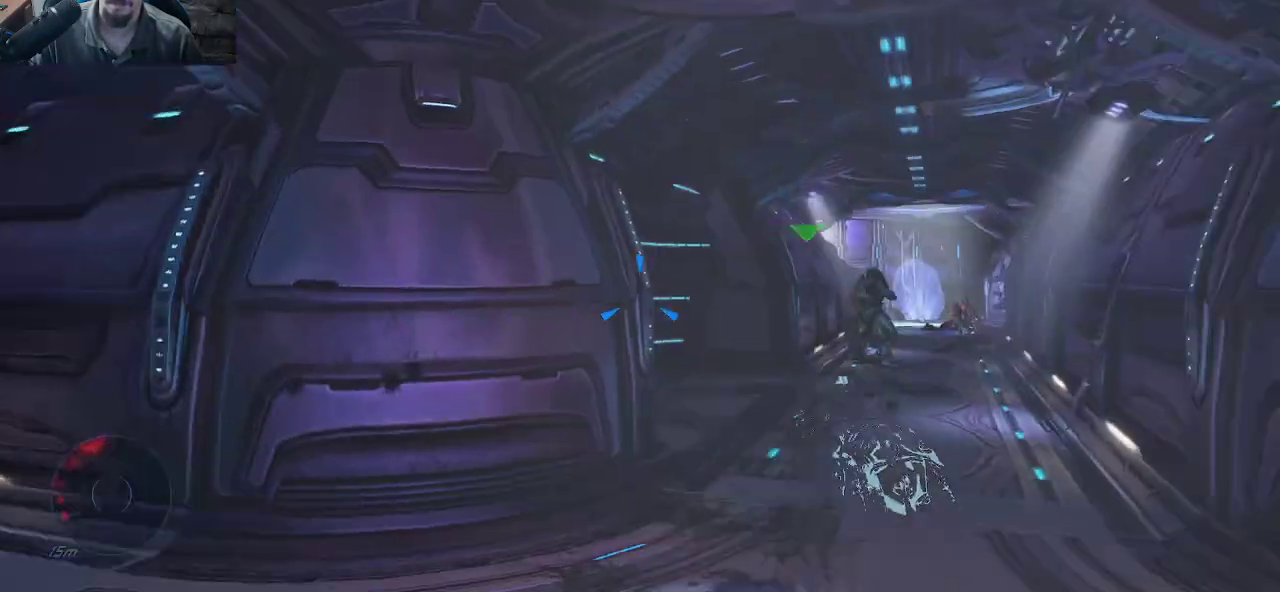
{"keys": [], "mouse": [], "mouse_move": "still", "events": []}
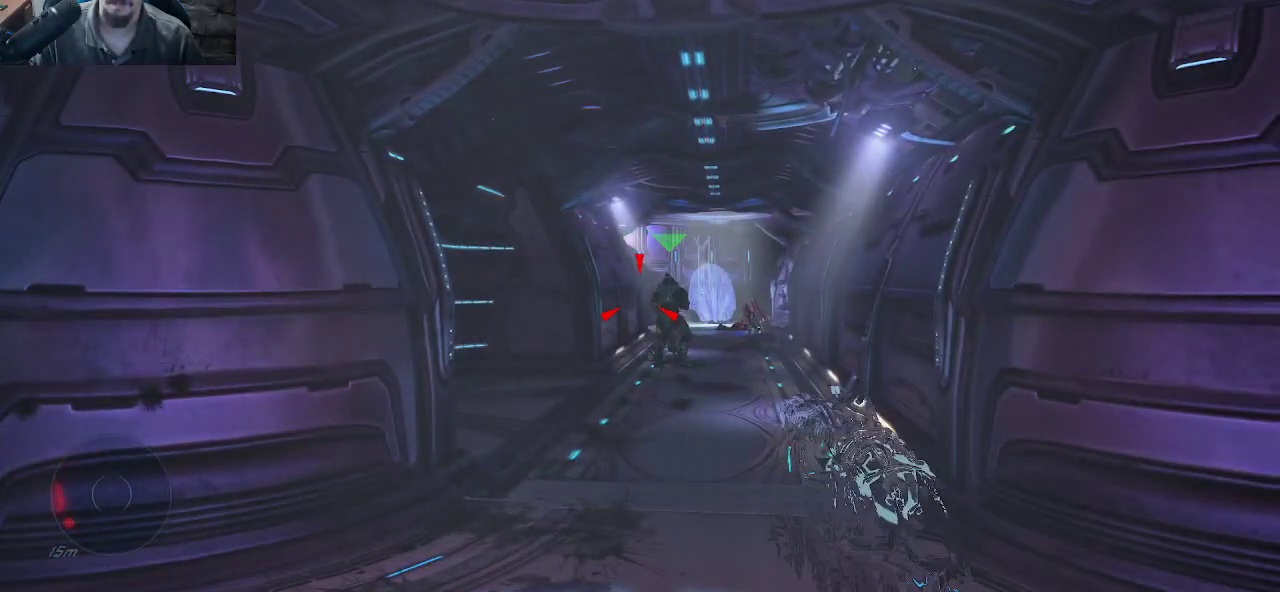
{"keys": [], "mouse": [], "mouse_move": "still", "events": []}
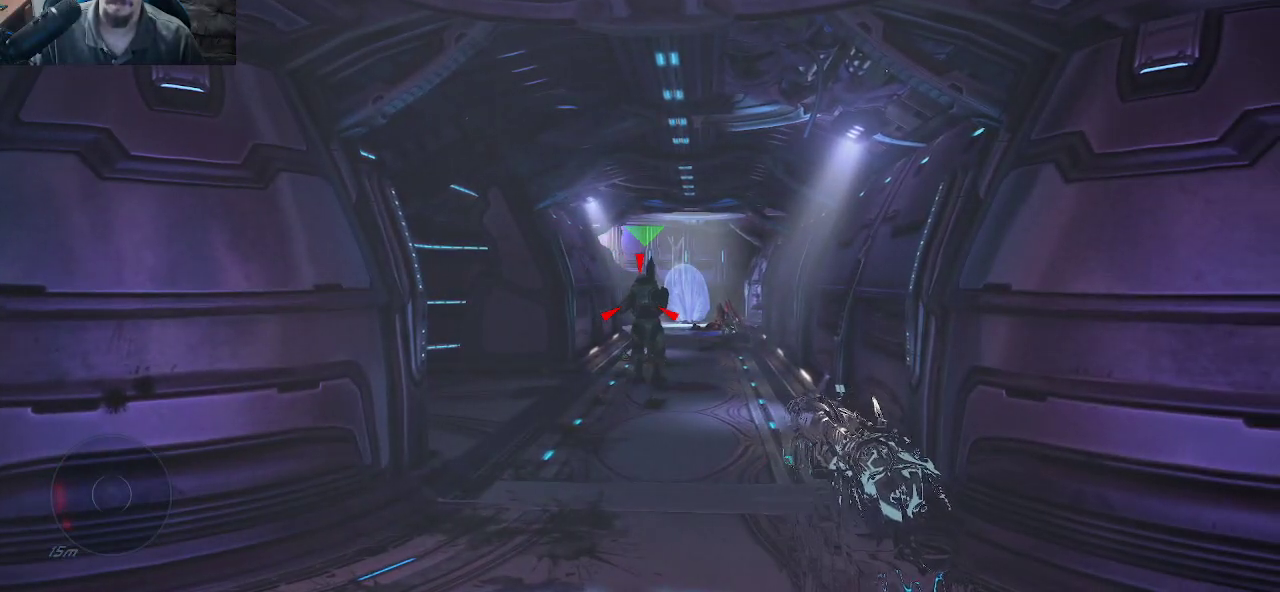
{"keys": ["d", "w"], "mouse": [], "mouse_move": "left", "events": [[166, "d", "down"], [266, "w", "down"]]}
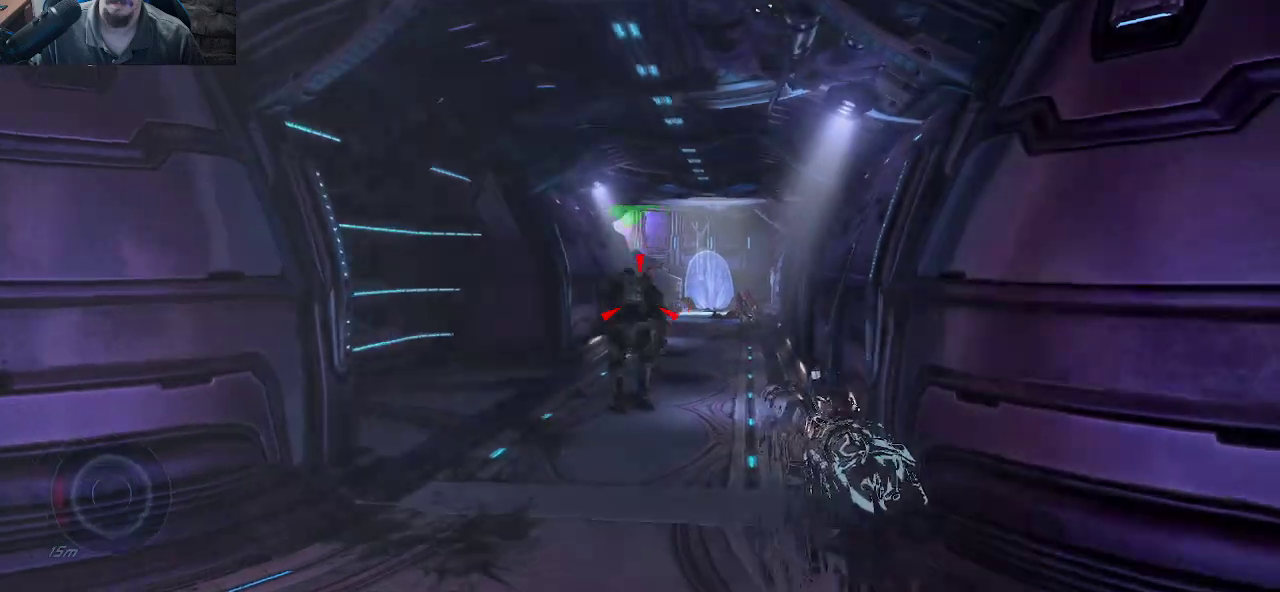
{"keys": [], "mouse": ["left"], "mouse_move": "left", "events": [[83, "d", "up"], [283, "mouse_left", "down"], [333, "w", "up"], [366, "mouse_left", "up"], [416, "mouse_left", "down"]]}
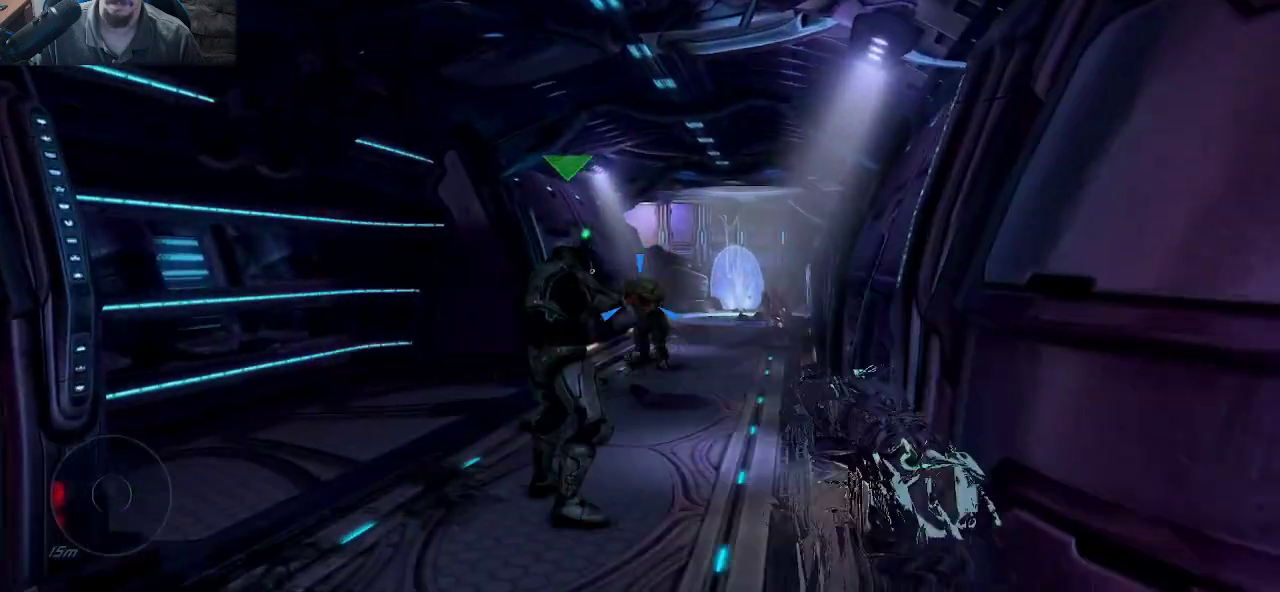
{"keys": [], "mouse": [], "mouse_move": "still", "events": [[16, "mouse_left", "up"], [100, "mouse_left", "down"], [200, "mouse_left", "up"], [250, "mouse_left", "down"], [300, "mouse_left", "up"], [350, "mouse_left", "down"], [433, "mouse_left", "up"]]}
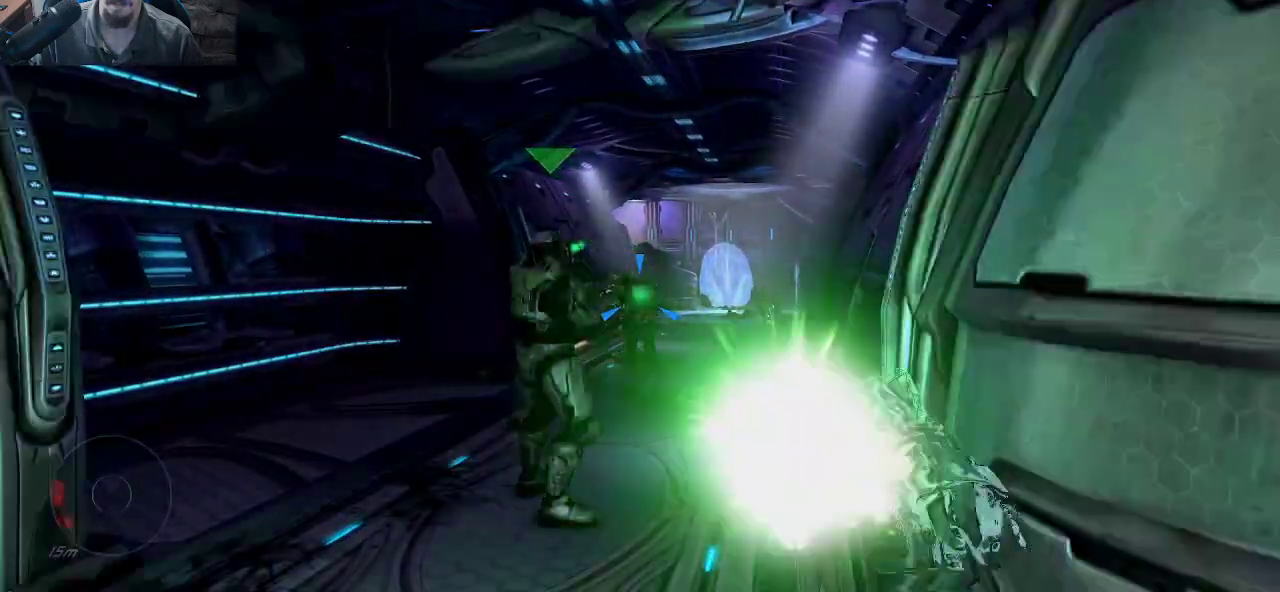
{"keys": [], "mouse": [], "mouse_move": "down-left", "events": []}
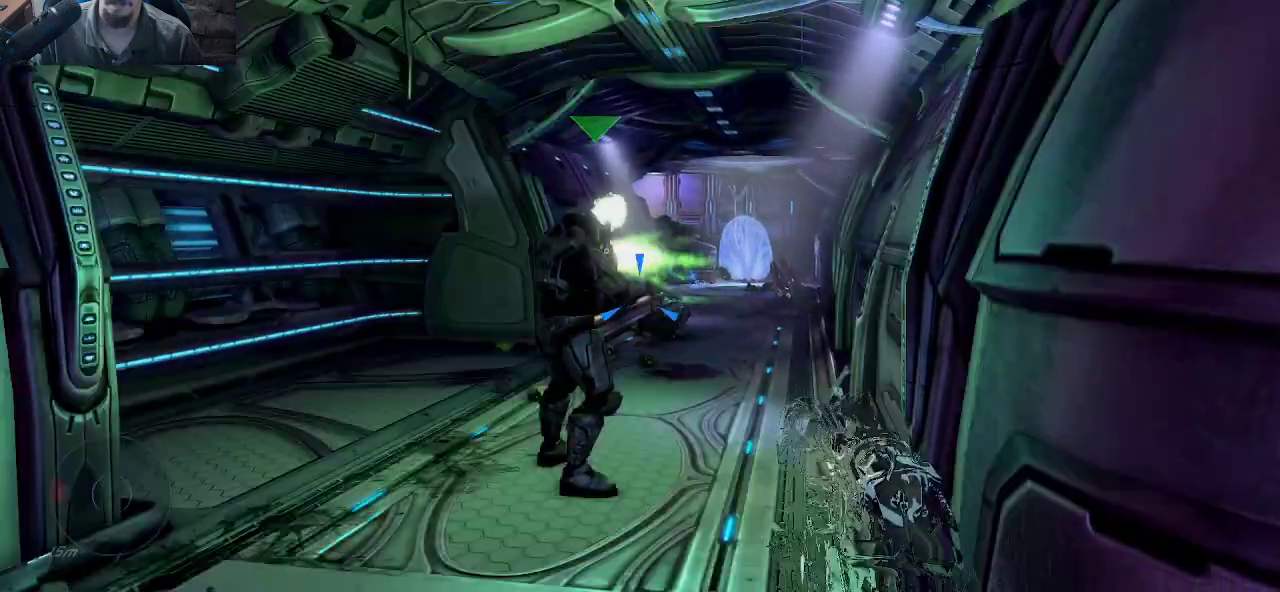
{"keys": ["a", "w"], "mouse": [], "mouse_move": "still", "events": [[183, "a", "down"], [333, "w", "down"]]}
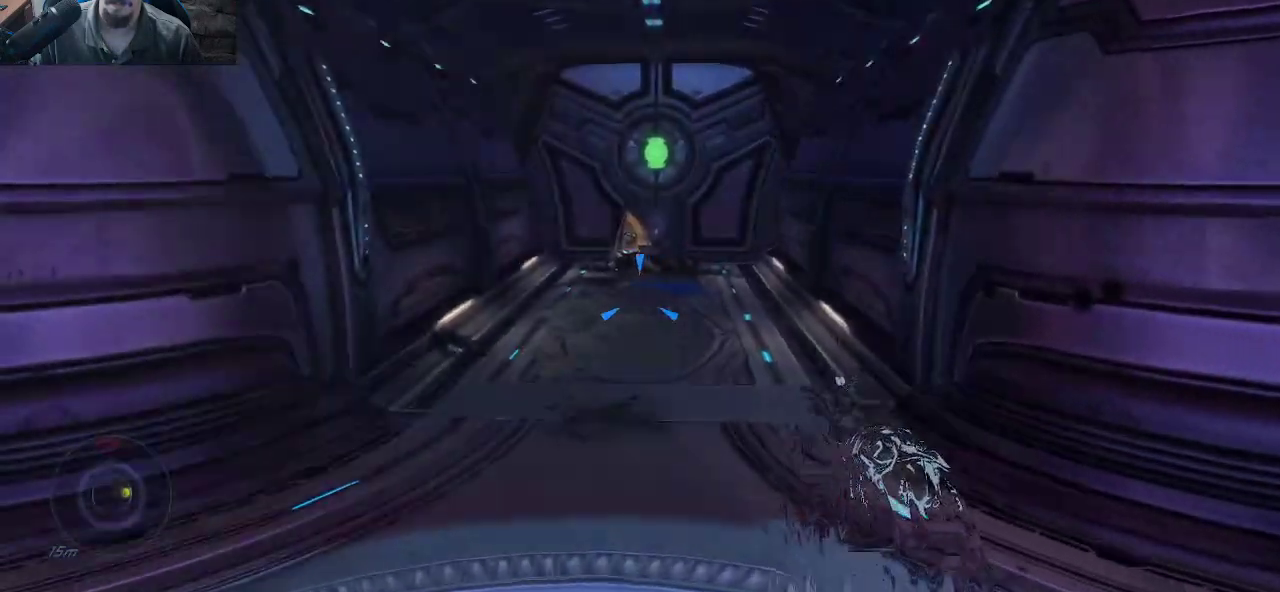
{"keys": ["w"], "mouse": [], "mouse_move": "still", "events": [[66, "a", "up"]]}
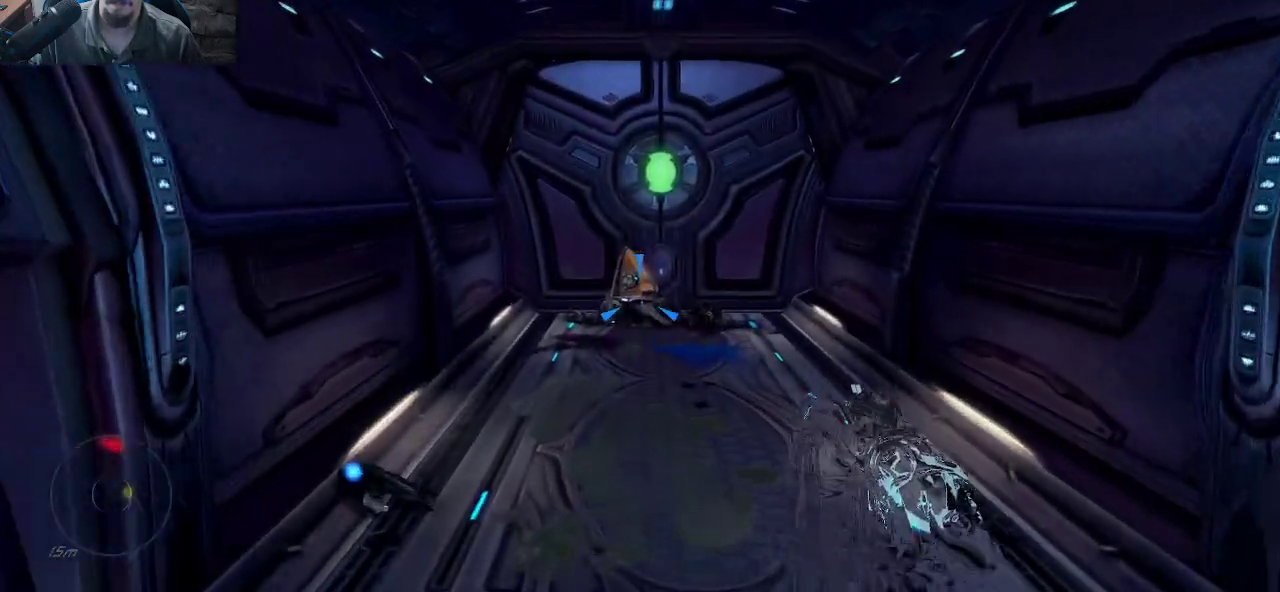
{"keys": ["w"], "mouse": [], "mouse_move": "still", "events": []}
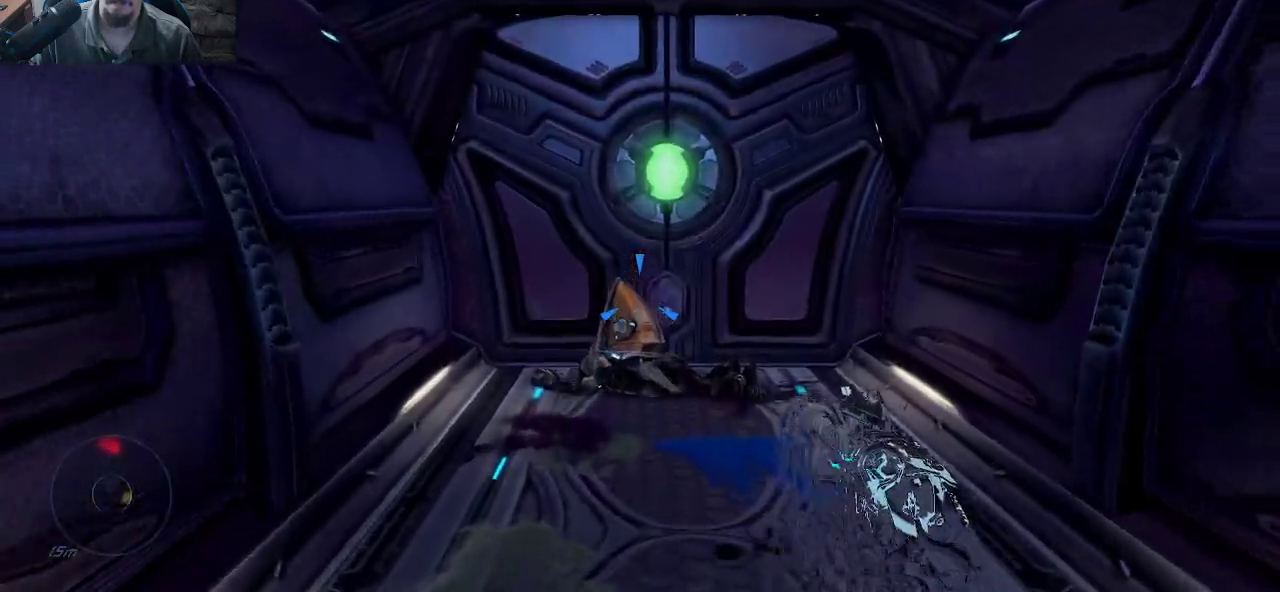
{"keys": ["w"], "mouse": [], "mouse_move": "still", "events": []}
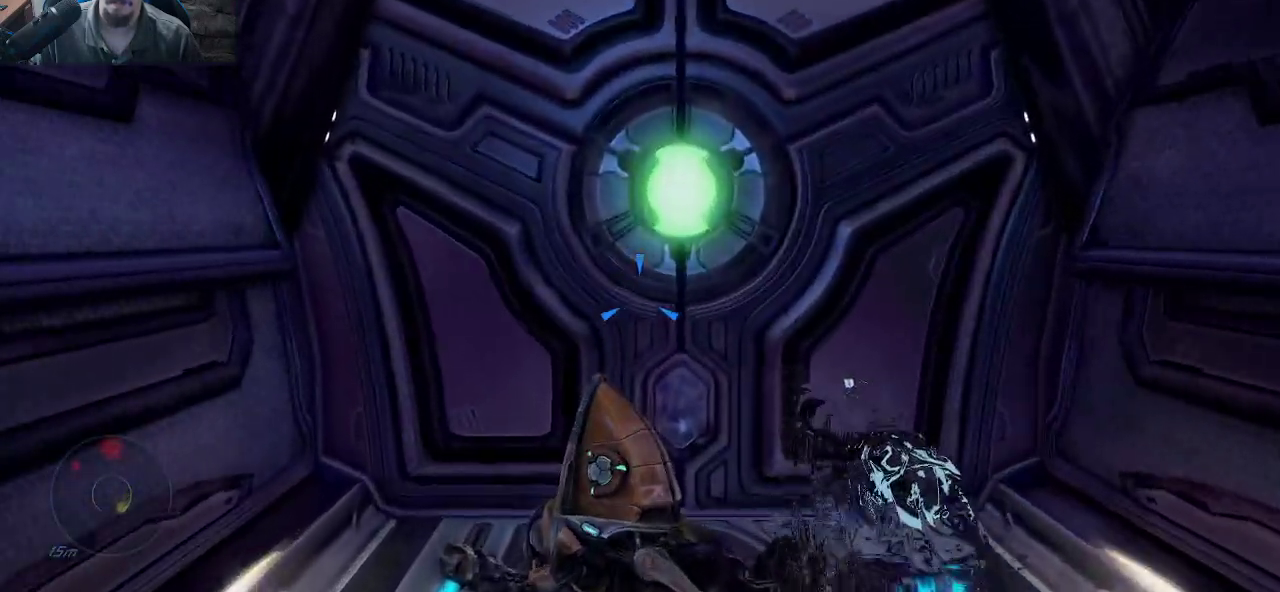
{"keys": [], "mouse": [], "mouse_move": "still", "events": [[200, "w", "up"]]}
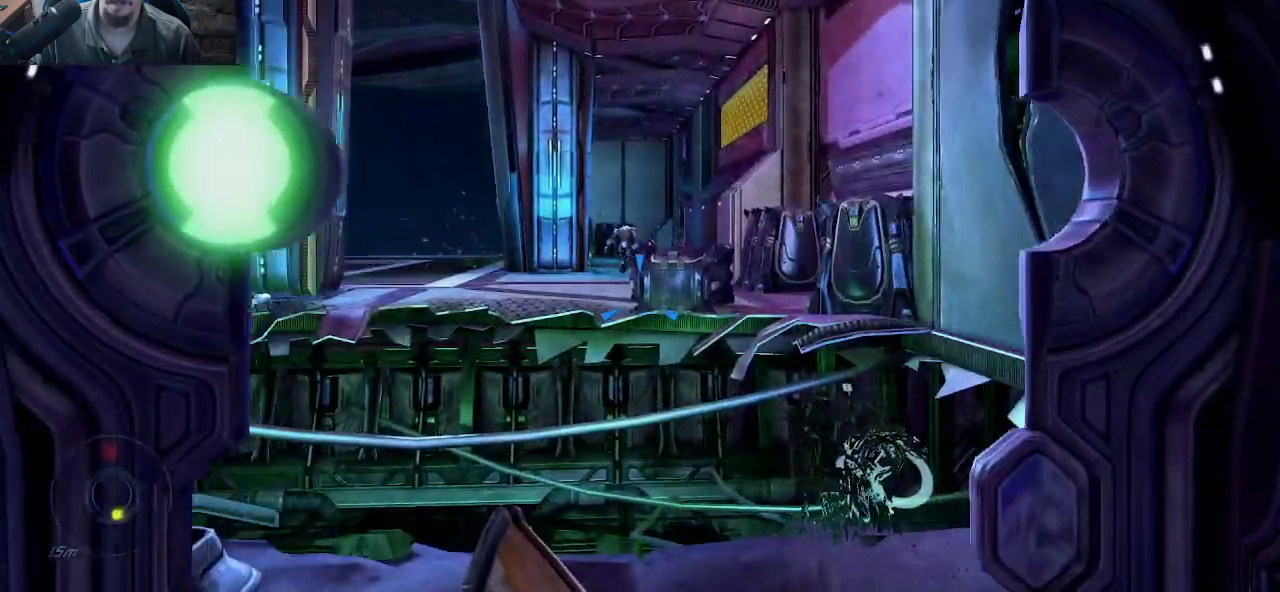
{"keys": [], "mouse": [], "mouse_move": "still", "events": []}
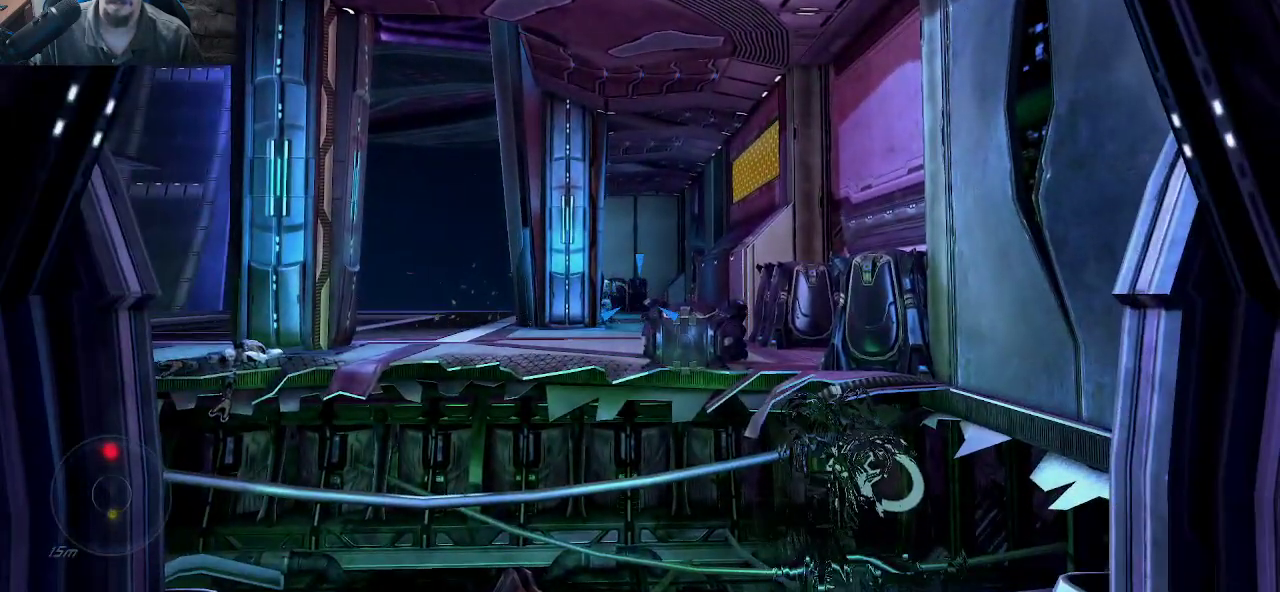
{"keys": [], "mouse": [], "mouse_move": "still", "events": []}
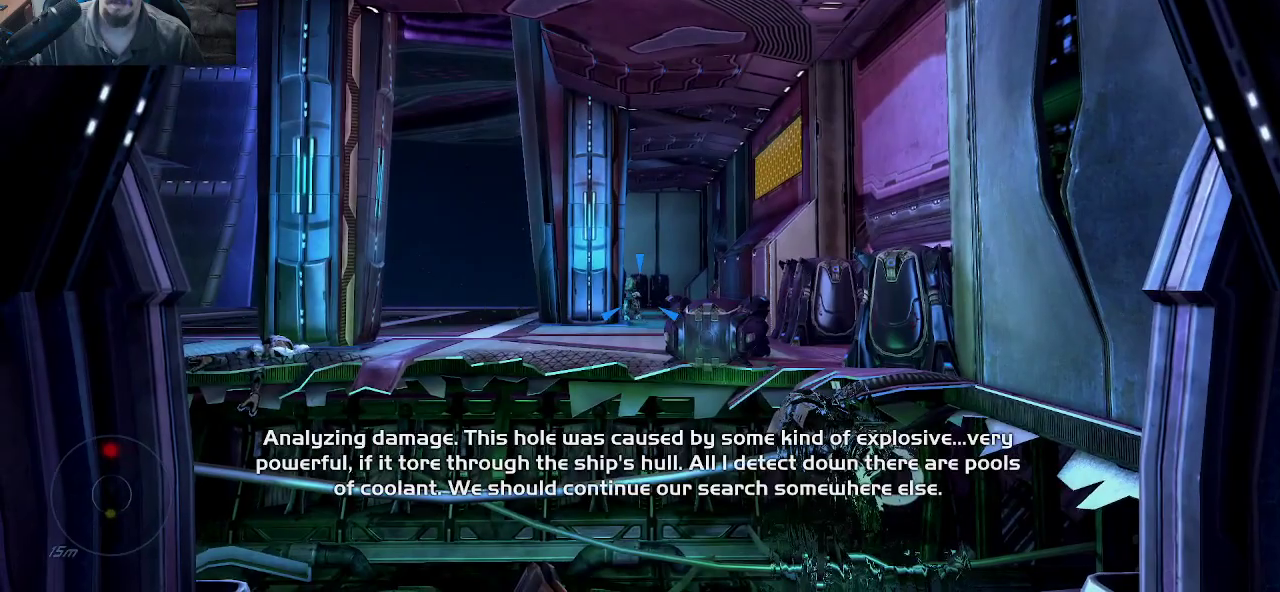
{"keys": ["d"], "mouse": [], "mouse_move": "still", "events": [[150, "w", "down"], [300, "w", "up"], [333, "d", "down"]]}
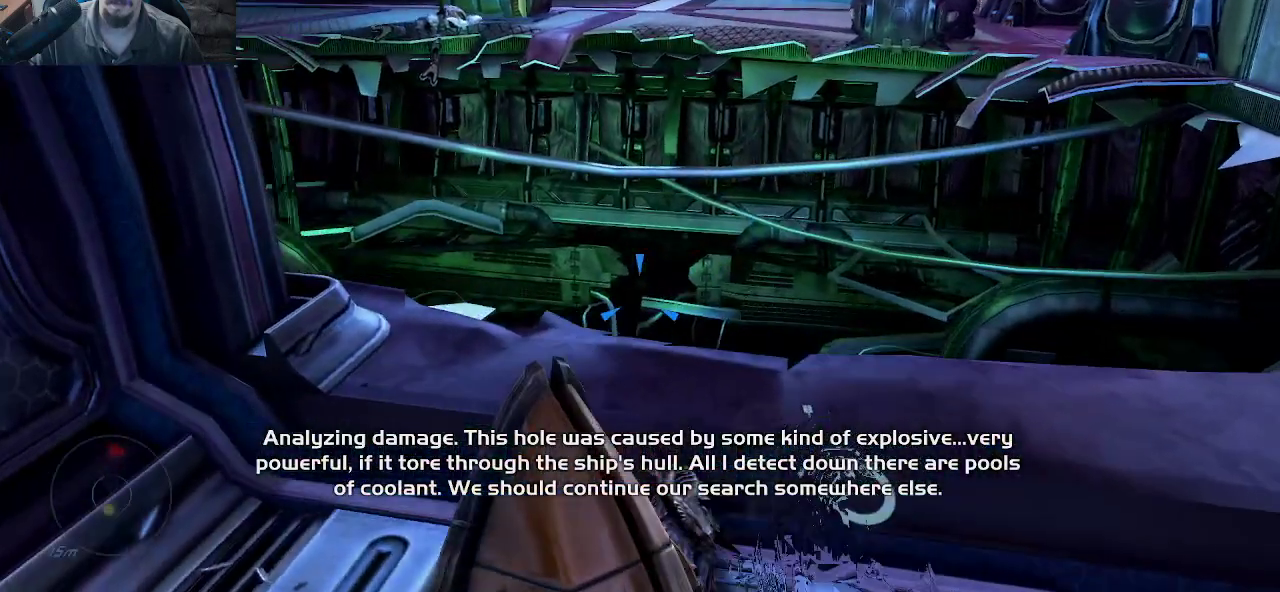
{"keys": ["d", "w"], "mouse": [], "mouse_move": "still", "events": [[33, "d", "up"], [266, "d", "down"], [266, "w", "down"]]}
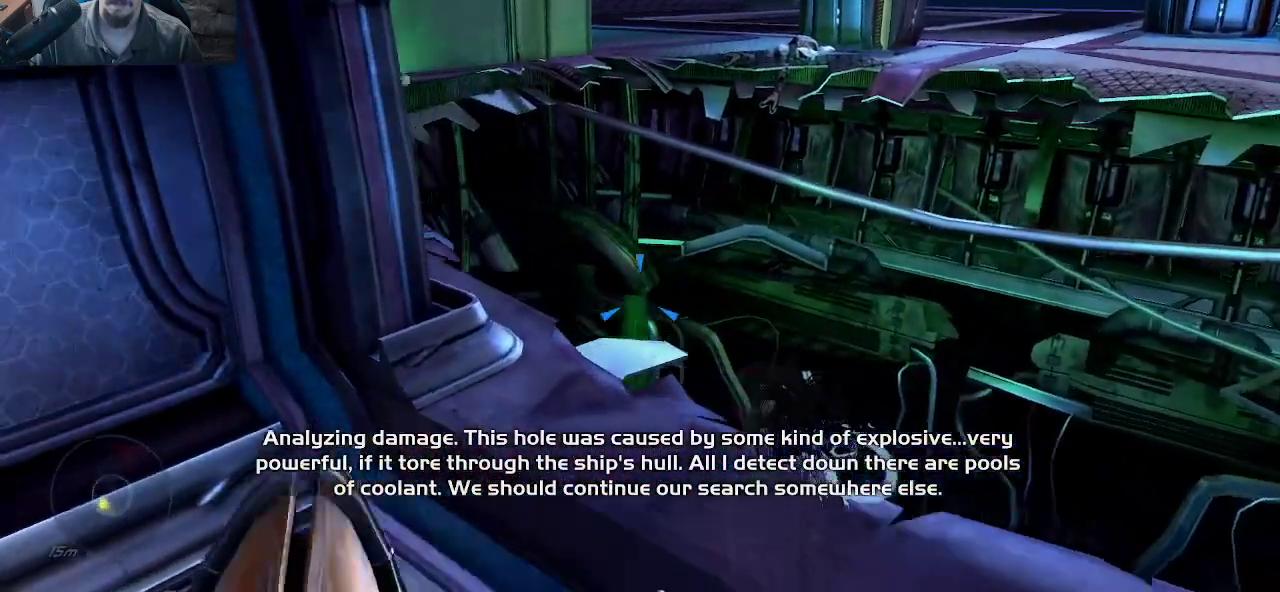
{"keys": [], "mouse": [], "mouse_move": "still", "events": [[183, "d", "up"], [183, "w", "up"]]}
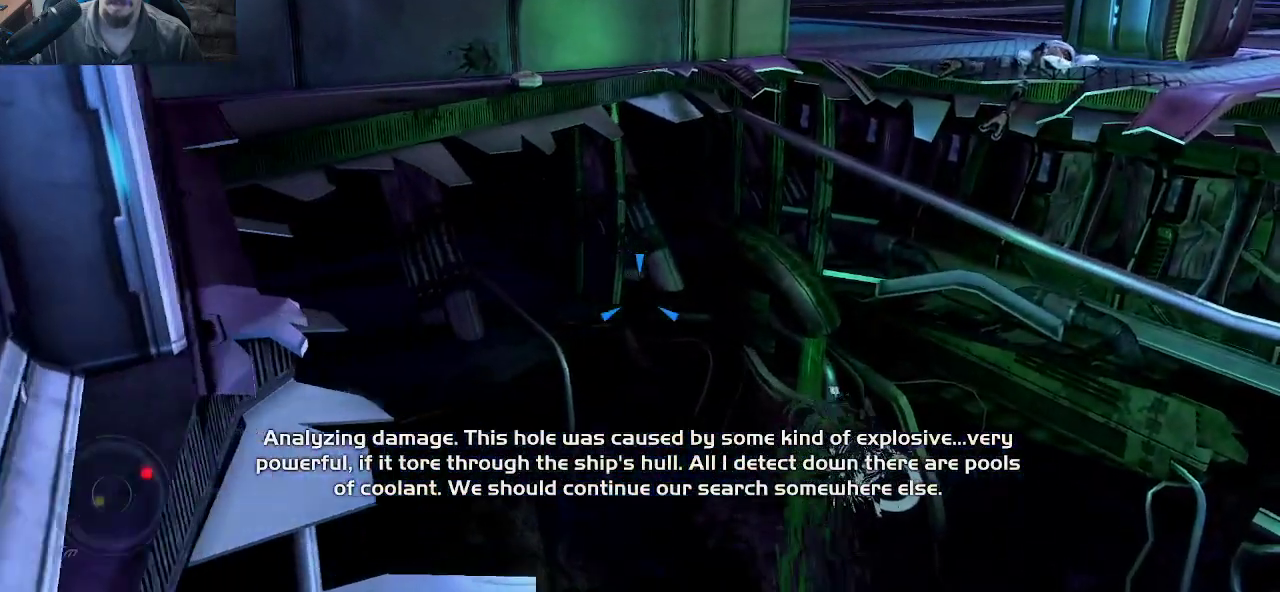
{"keys": [], "mouse": [], "mouse_move": "right", "events": [[66, "a", "down"], [300, "a", "up"]]}
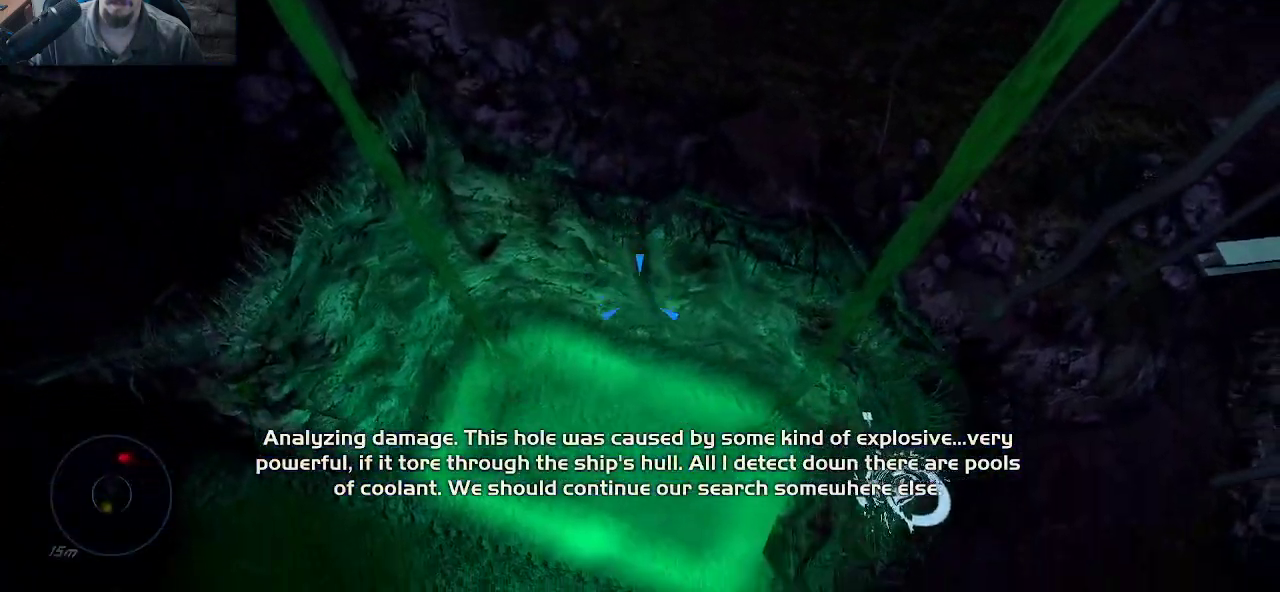
{"keys": [], "mouse": [], "mouse_move": "right", "events": []}
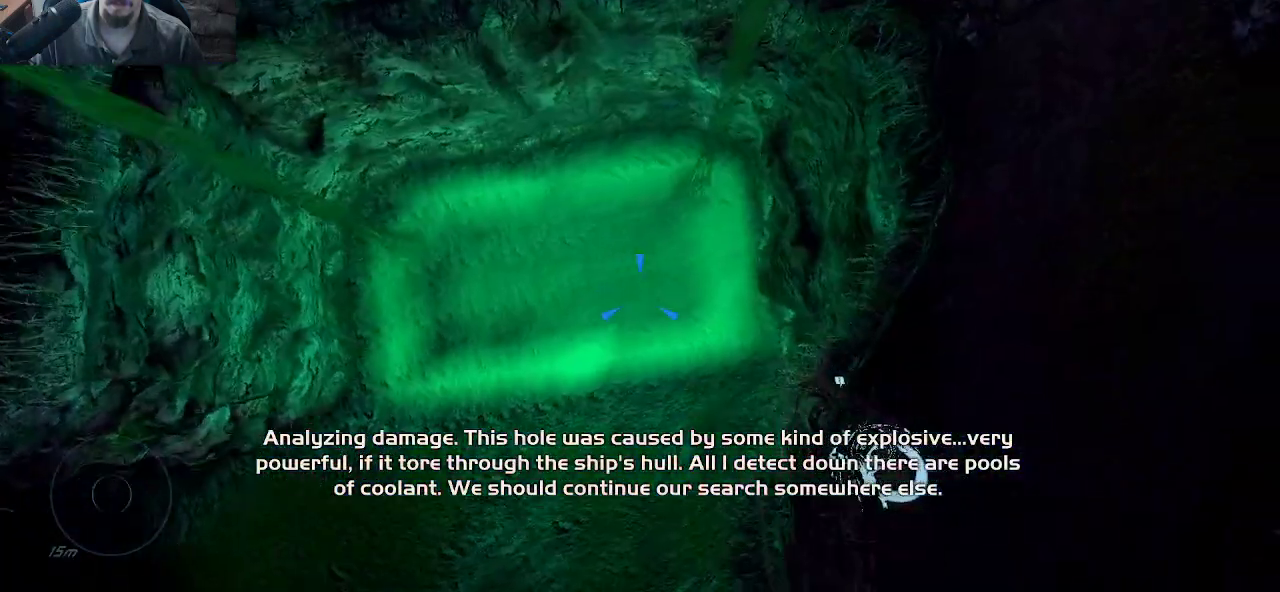
{"keys": [], "mouse": [], "mouse_move": "up-right", "events": []}
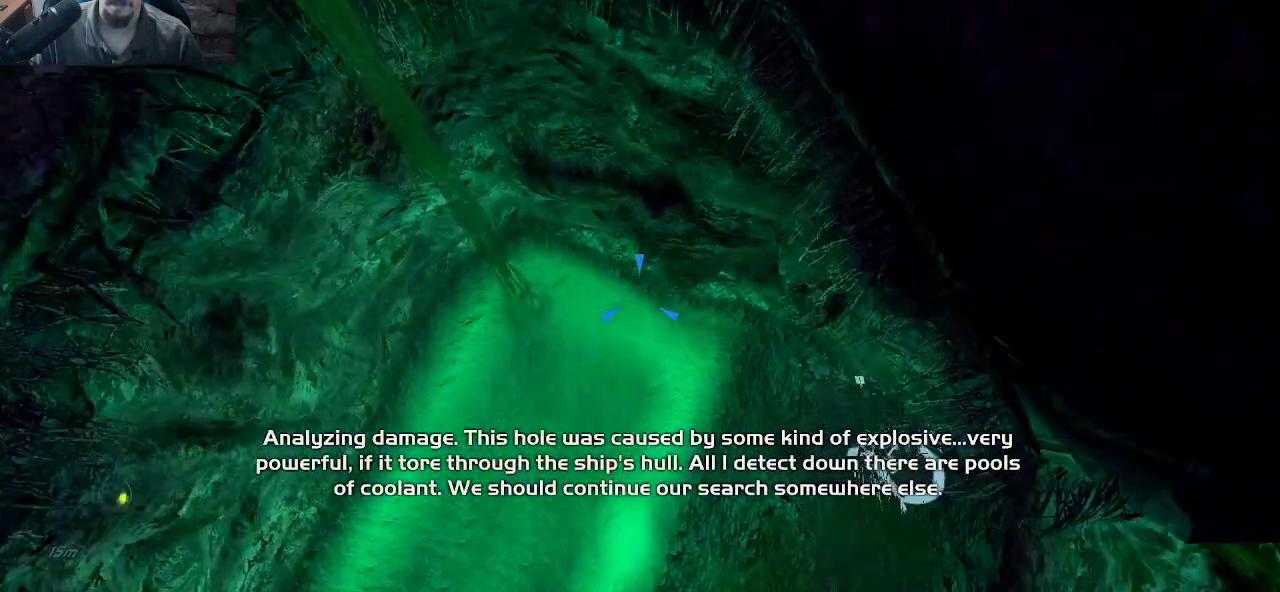
{"keys": [], "mouse": [], "mouse_move": "still", "events": [[200, "d", "down"], [300, "w", "down"], [483, "d", "up"], [483, "w", "up"]]}